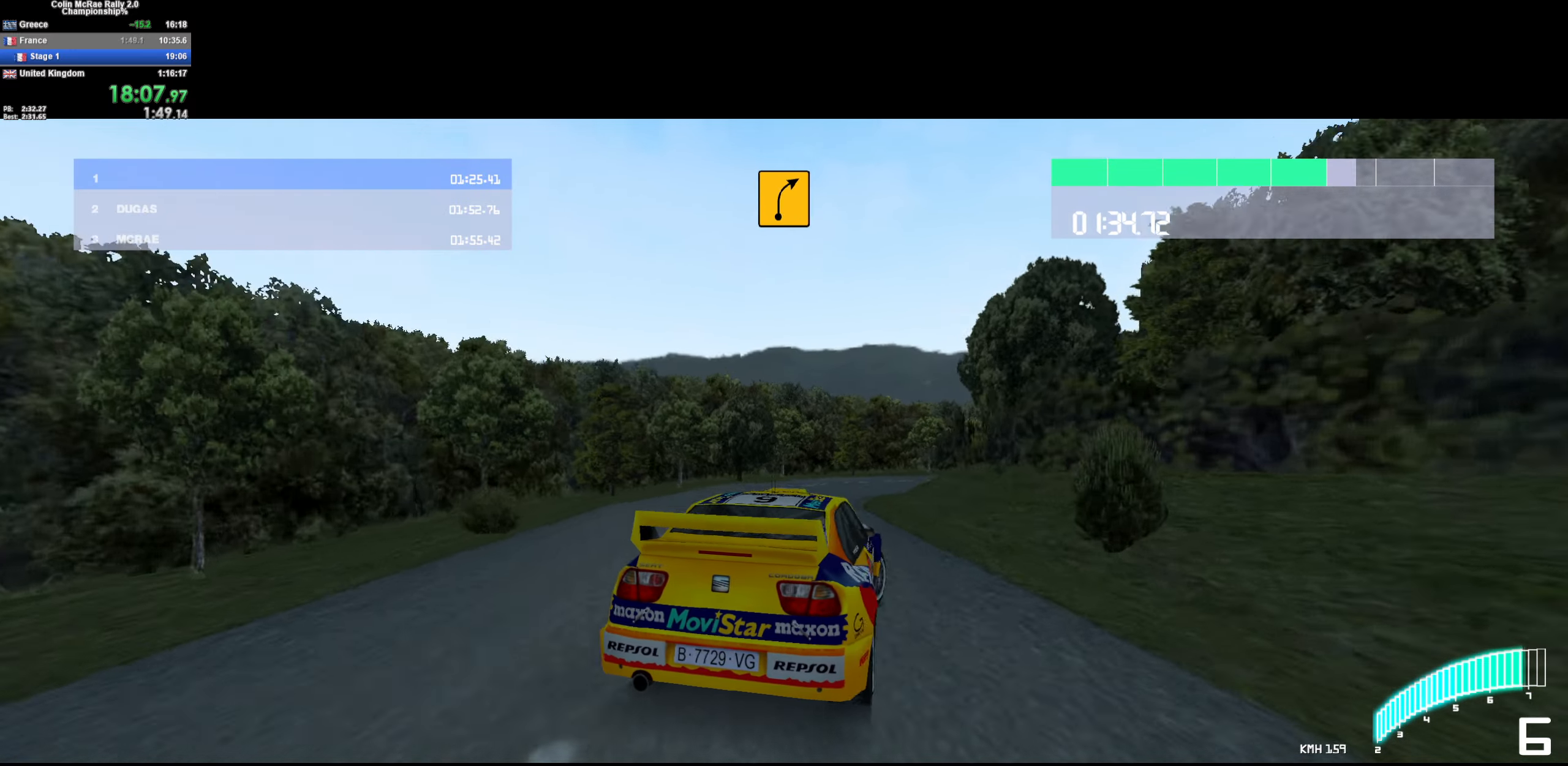
Gameplay with keyboard; each line is a JSON object with the keys held at the frame after it. "events" lists presses ("down") and releases ("up") of "/", "a", "d", "quote", "s" and "w" between this image and that frame as [ms after this image, input, new state], when the widget could be followed in between. No other keys are recorded. Mouse input is not recorded.
{"keys": ["d", "w"], "events": [[200, "d", "down"]]}
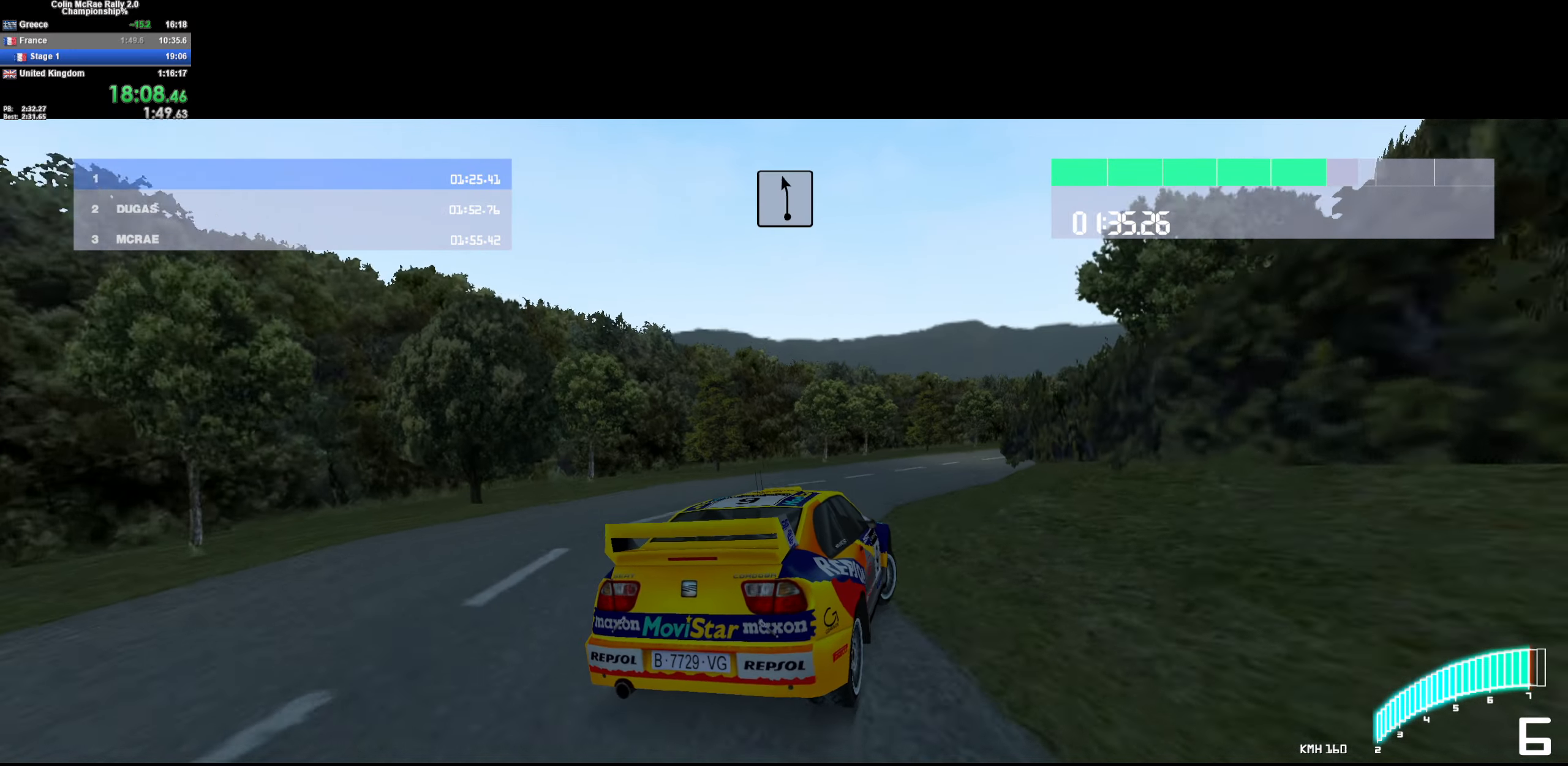
{"keys": ["w"], "events": [[66, "d", "up"], [166, "d", "down"], [450, "d", "up"]]}
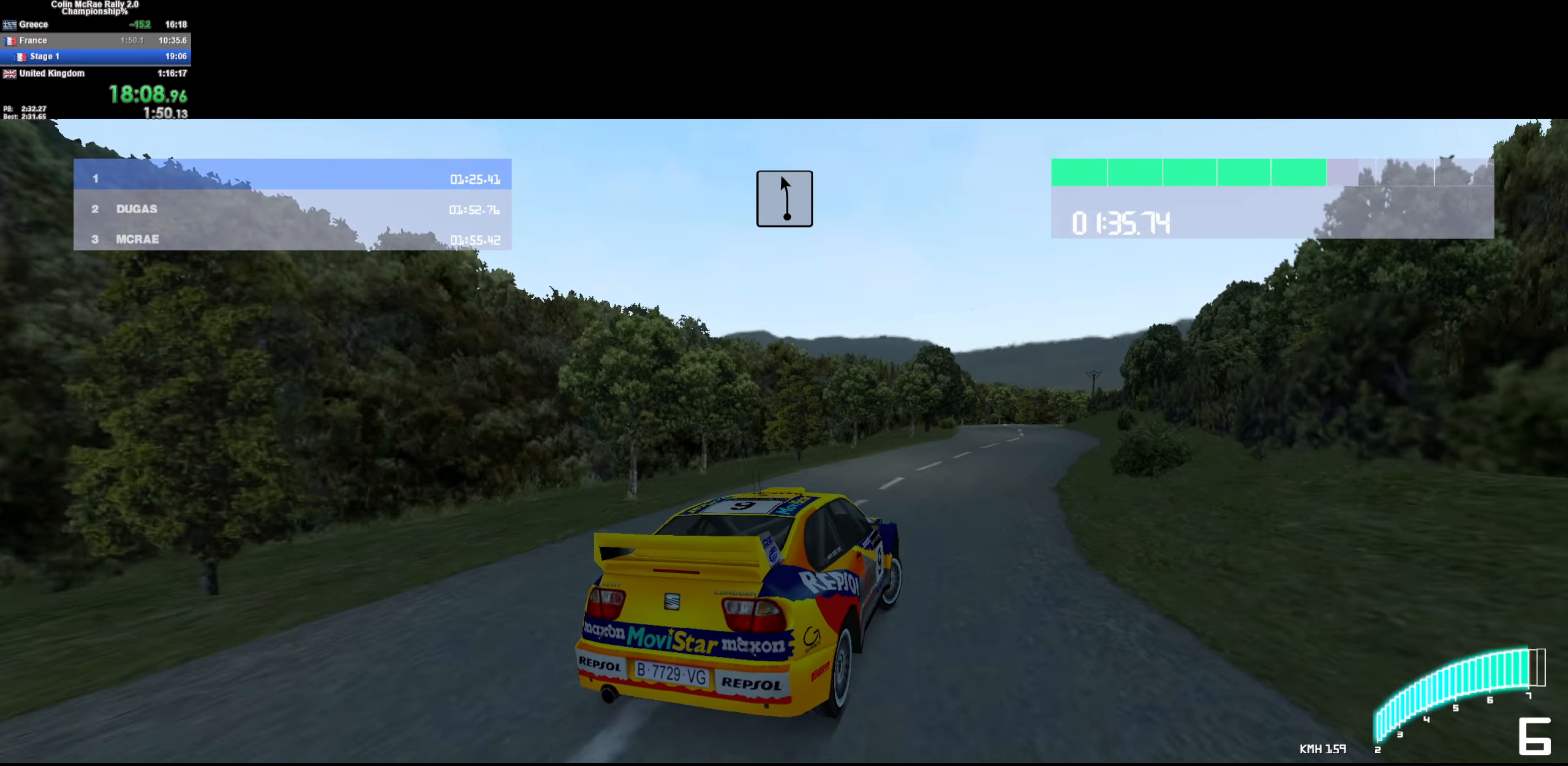
{"keys": ["a", "w"], "events": [[83, "d", "down"], [183, "d", "up"], [500, "a", "down"]]}
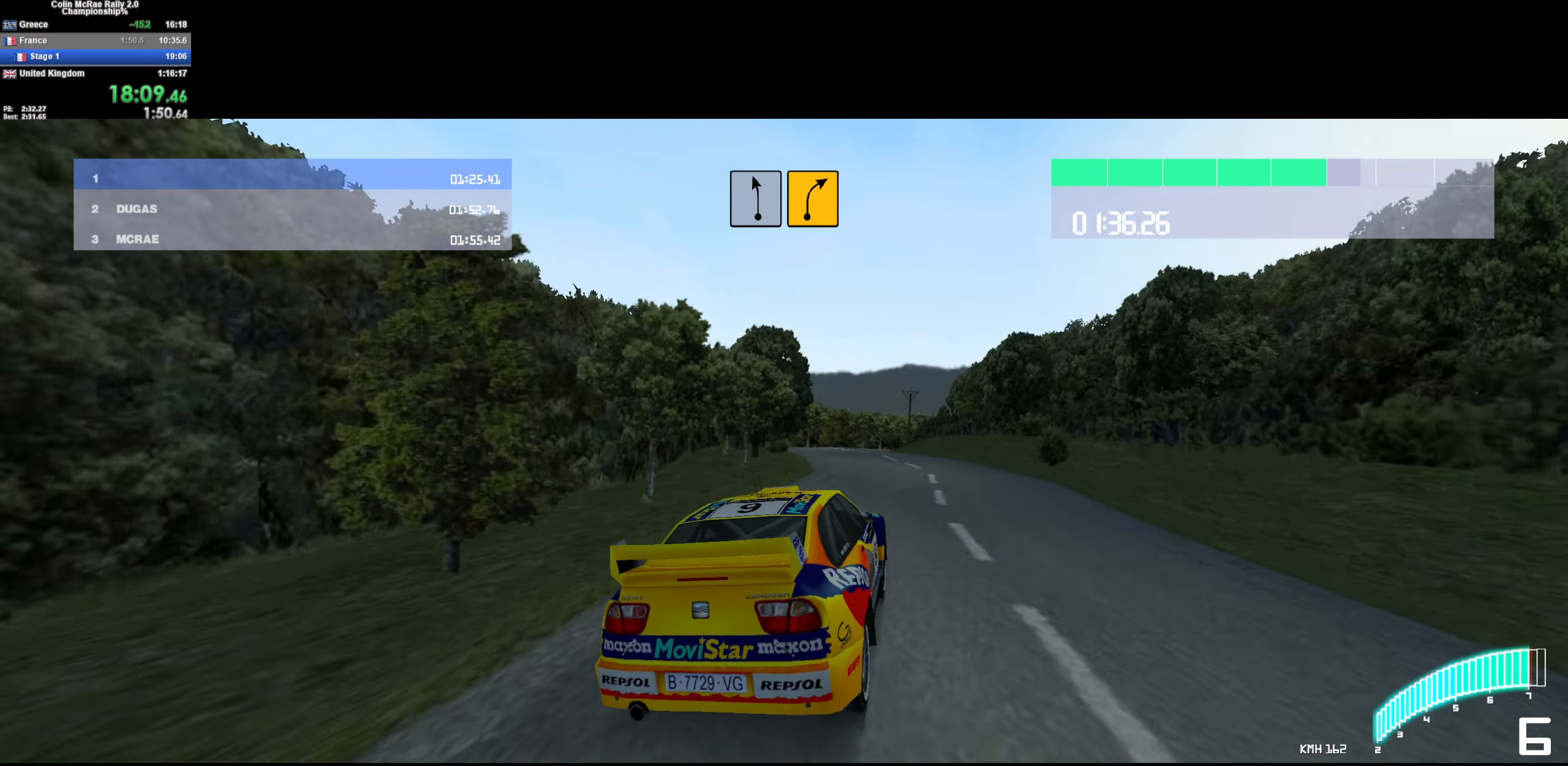
{"keys": ["w"], "events": [[200, "a", "up"]]}
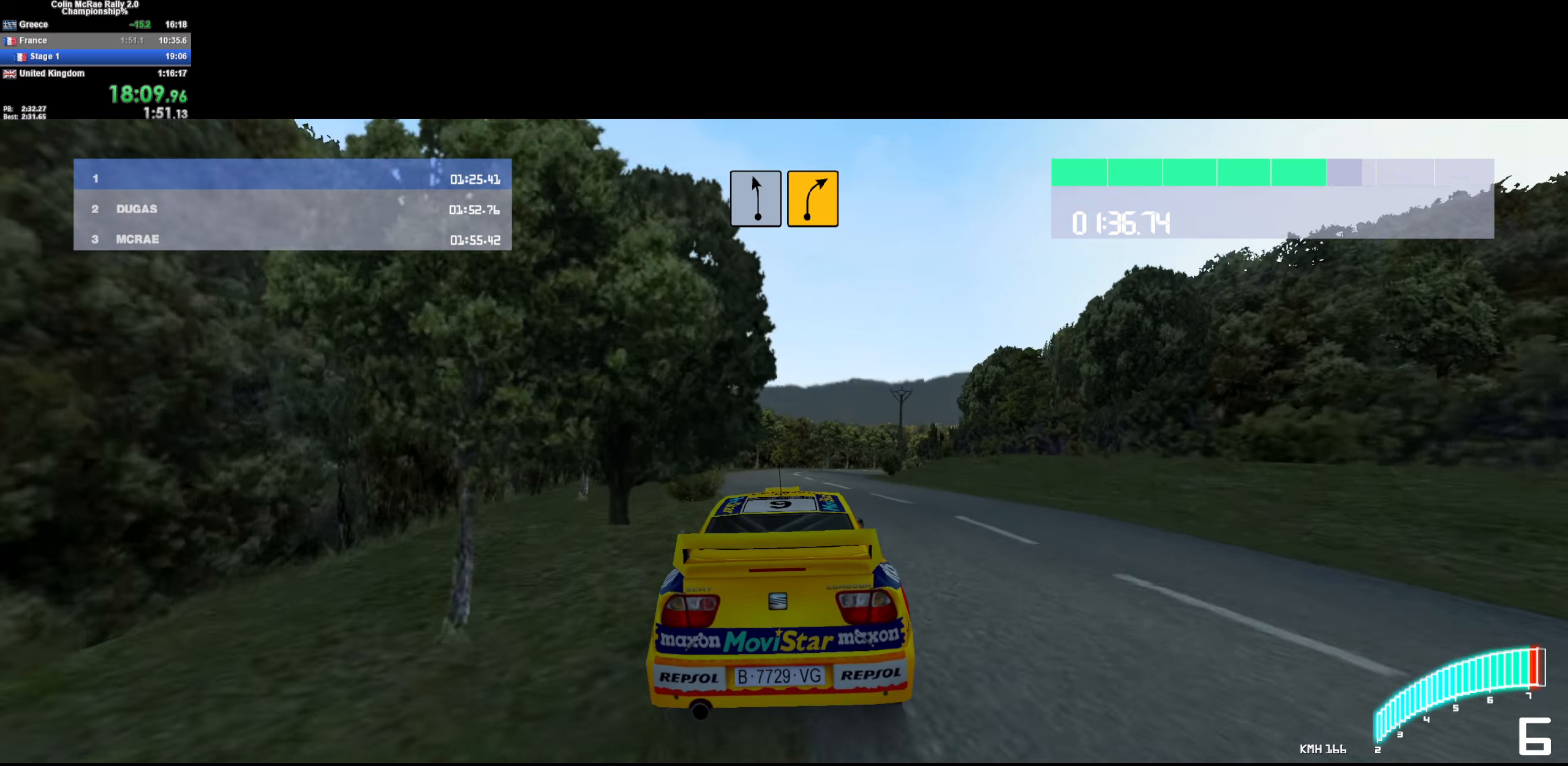
{"keys": ["w"], "events": [[33, "d", "down"], [250, "d", "up"], [350, "d", "down"], [483, "d", "up"]]}
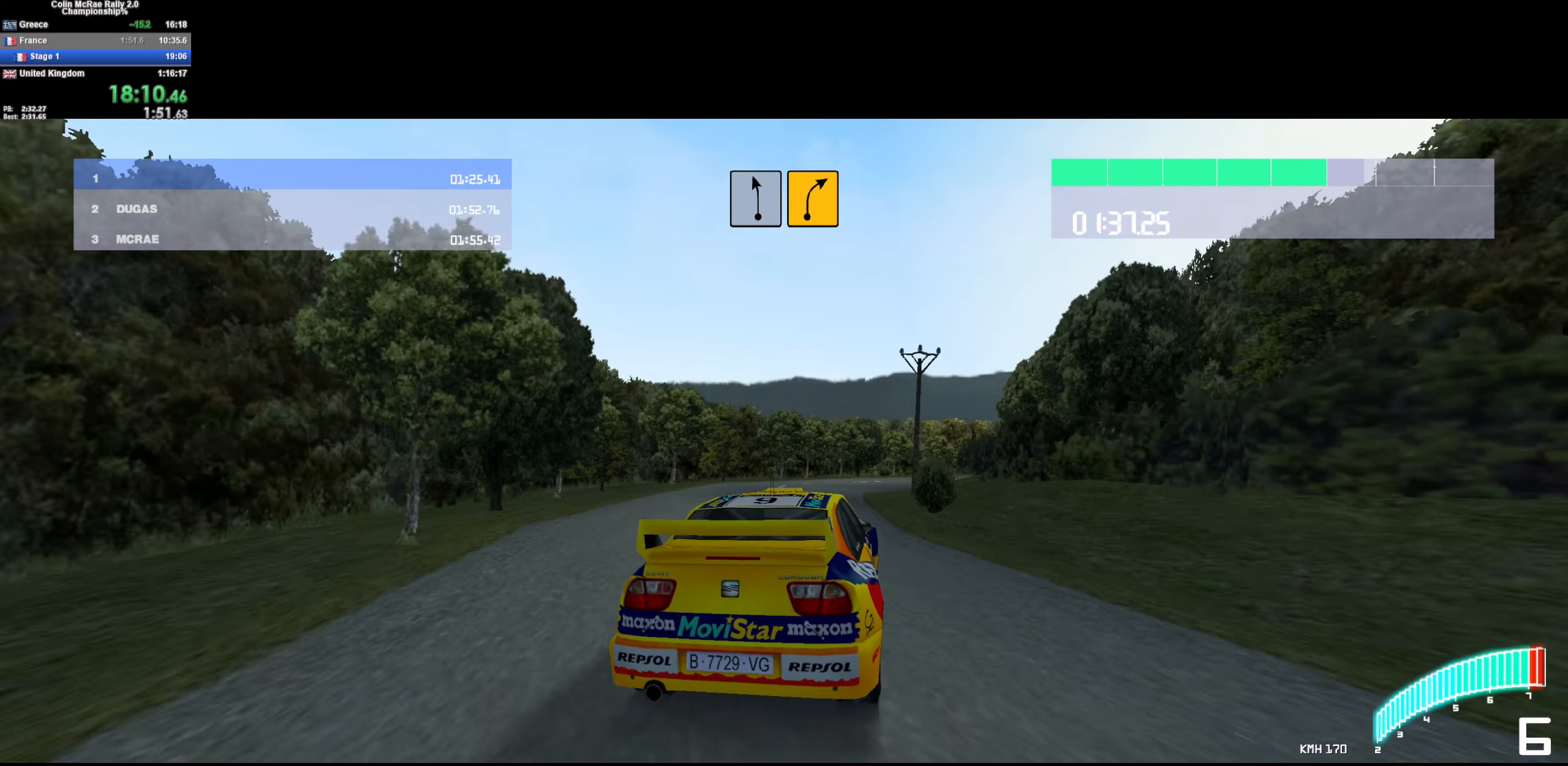
{"keys": ["w"], "events": [[133, "d", "down"], [467, "d", "up"]]}
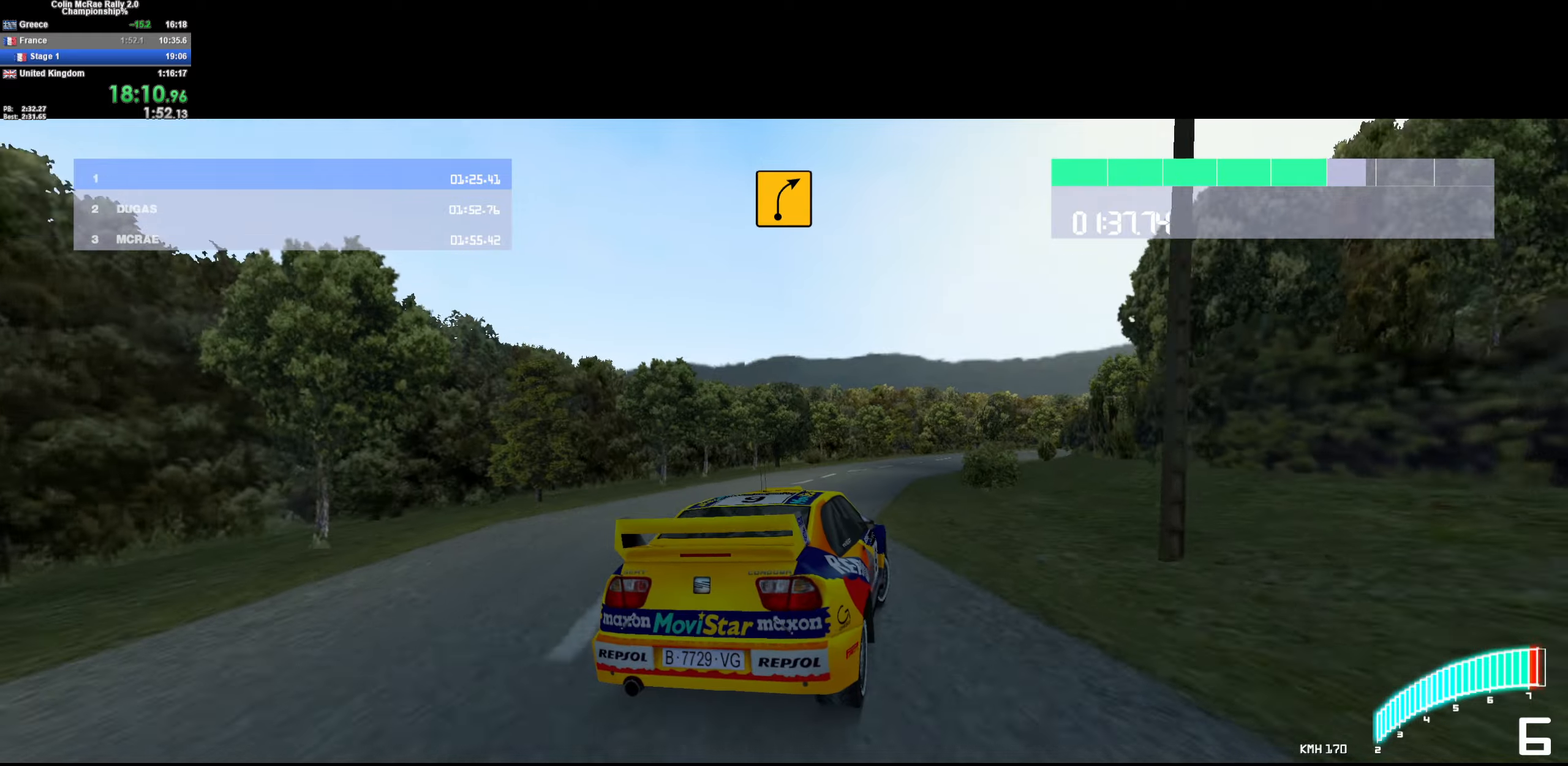
{"keys": ["w"], "events": [[50, "d", "down"], [233, "d", "up"]]}
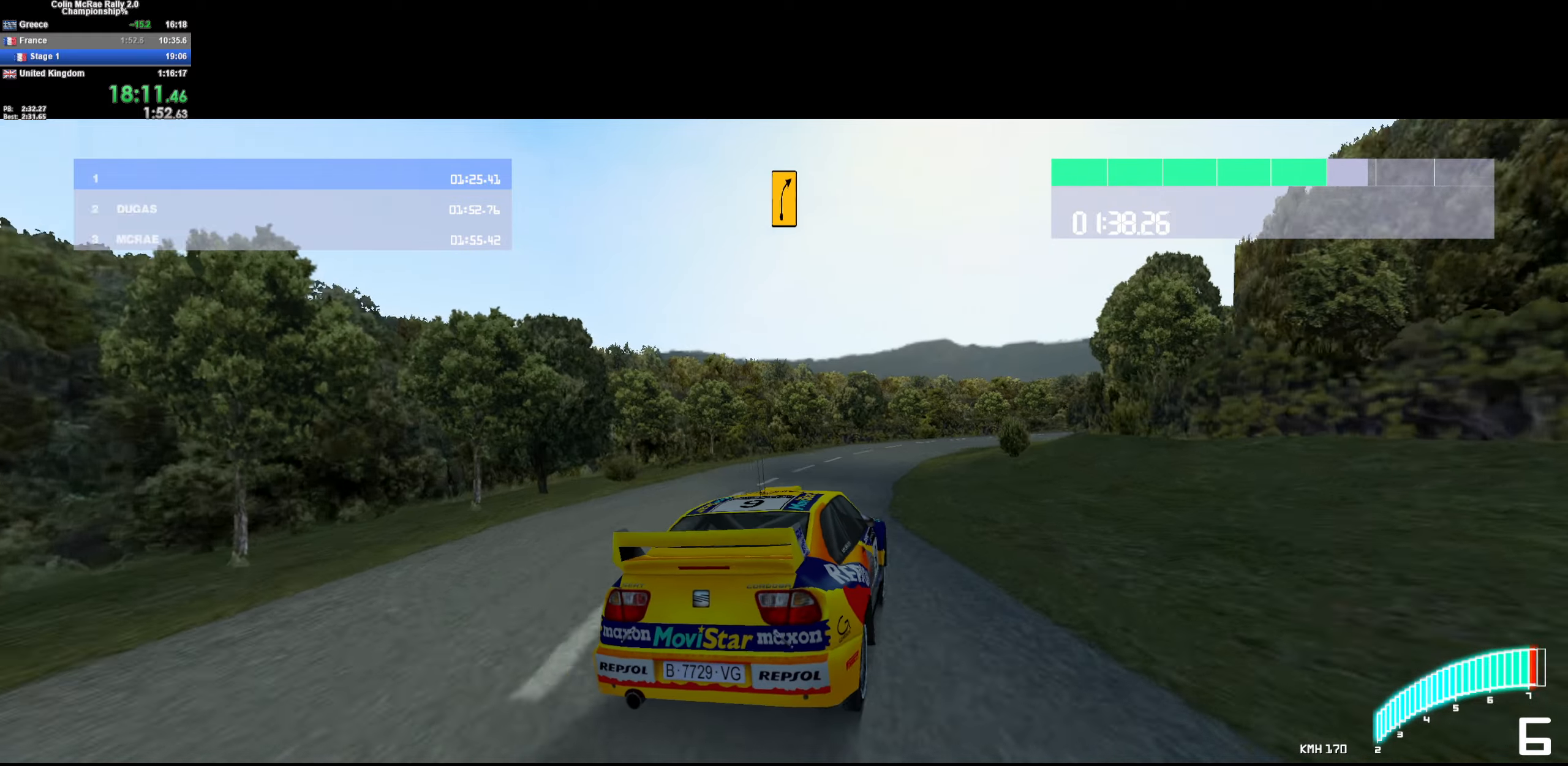
{"keys": ["d", "w"], "events": [[33, "d", "down"], [400, "d", "up"], [483, "d", "down"]]}
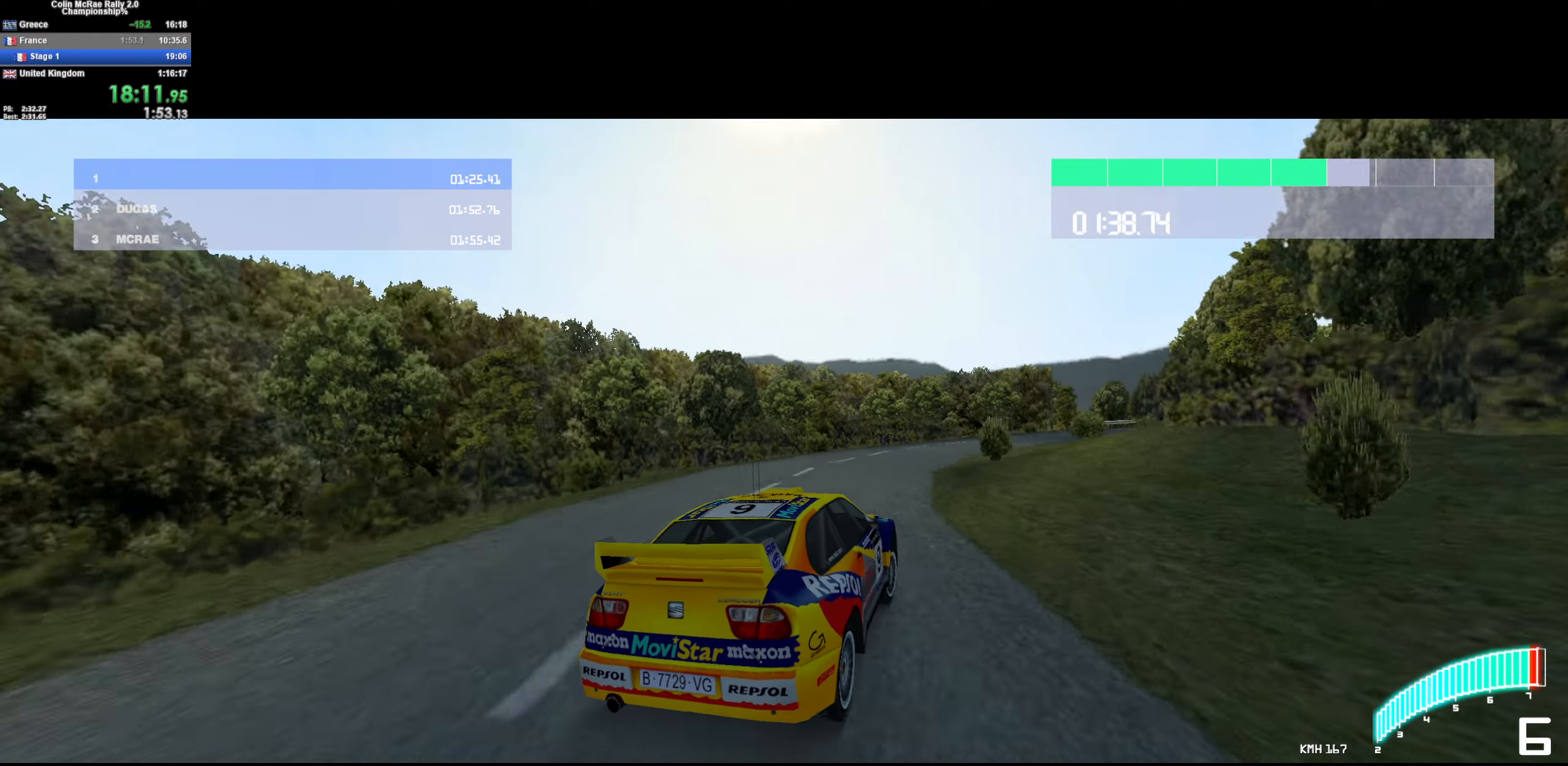
{"keys": ["d", "w"], "events": [[267, "d", "up"], [467, "d", "down"]]}
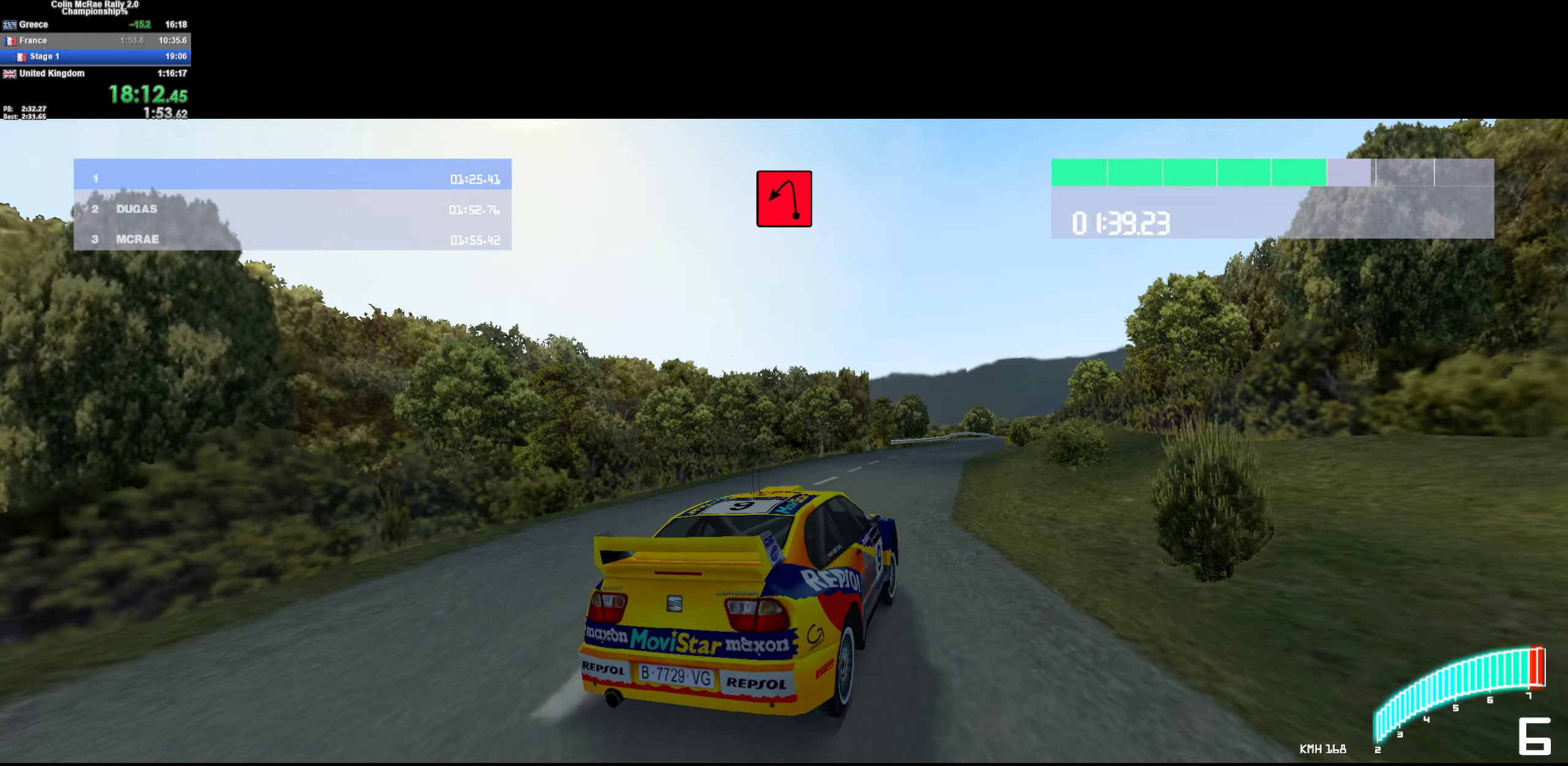
{"keys": ["w"], "events": [[150, "d", "up"], [233, "d", "down"], [383, "d", "up"]]}
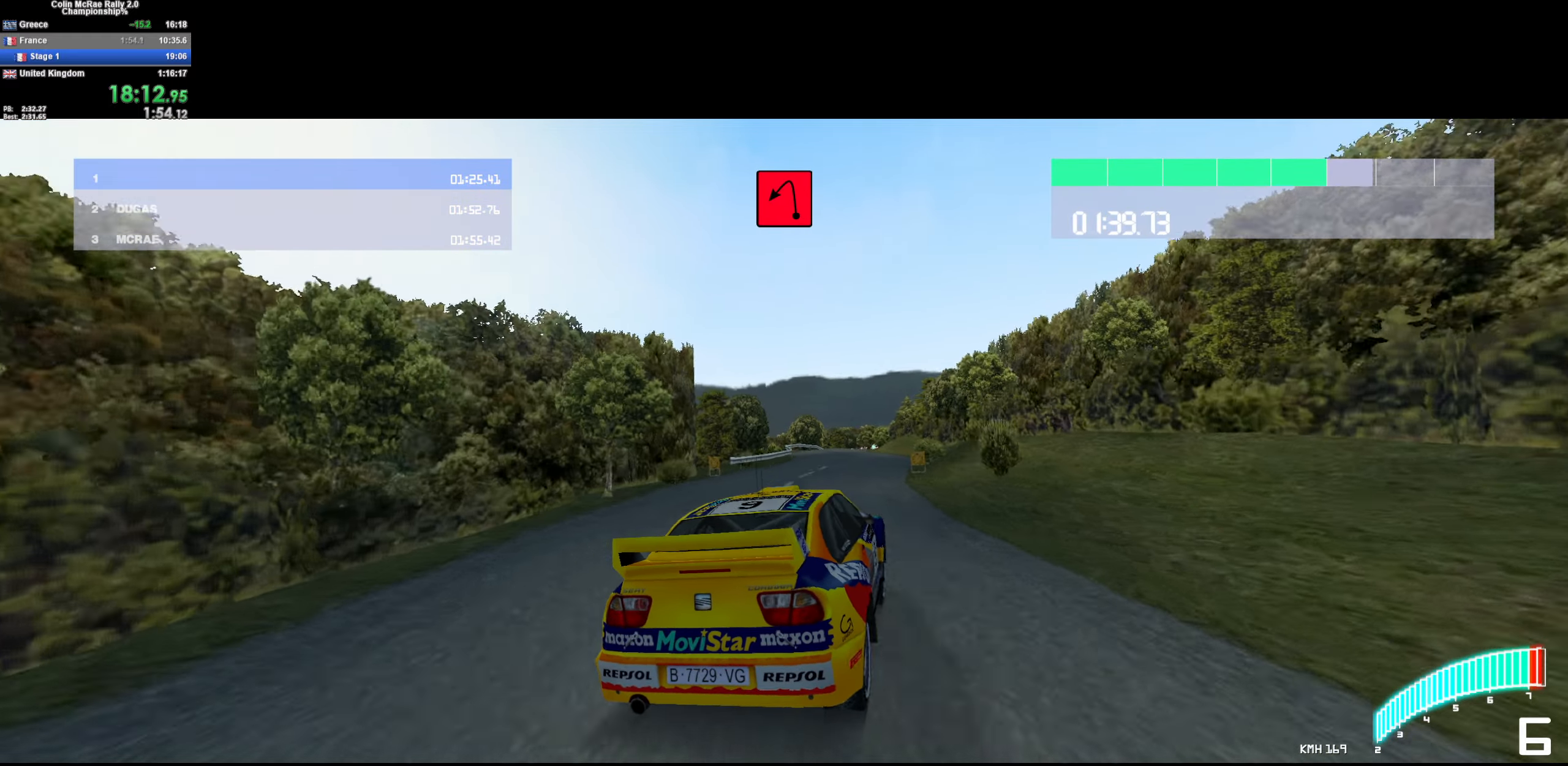
{"keys": ["w"], "events": [[350, "d", "down"], [483, "d", "up"]]}
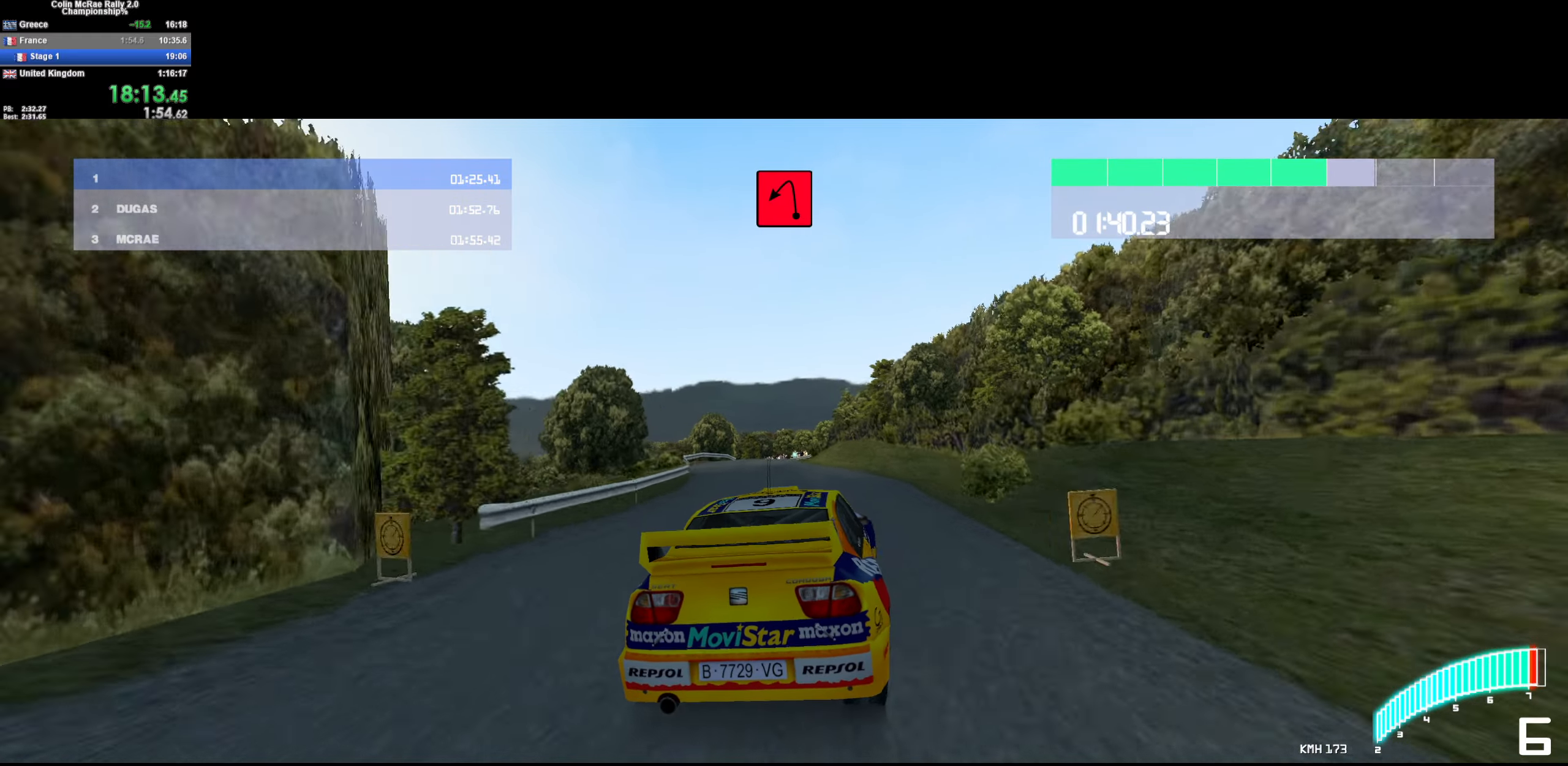
{"keys": ["a"], "events": [[83, "a", "down"], [267, "a", "up"], [367, "a", "down"], [417, "w", "up"]]}
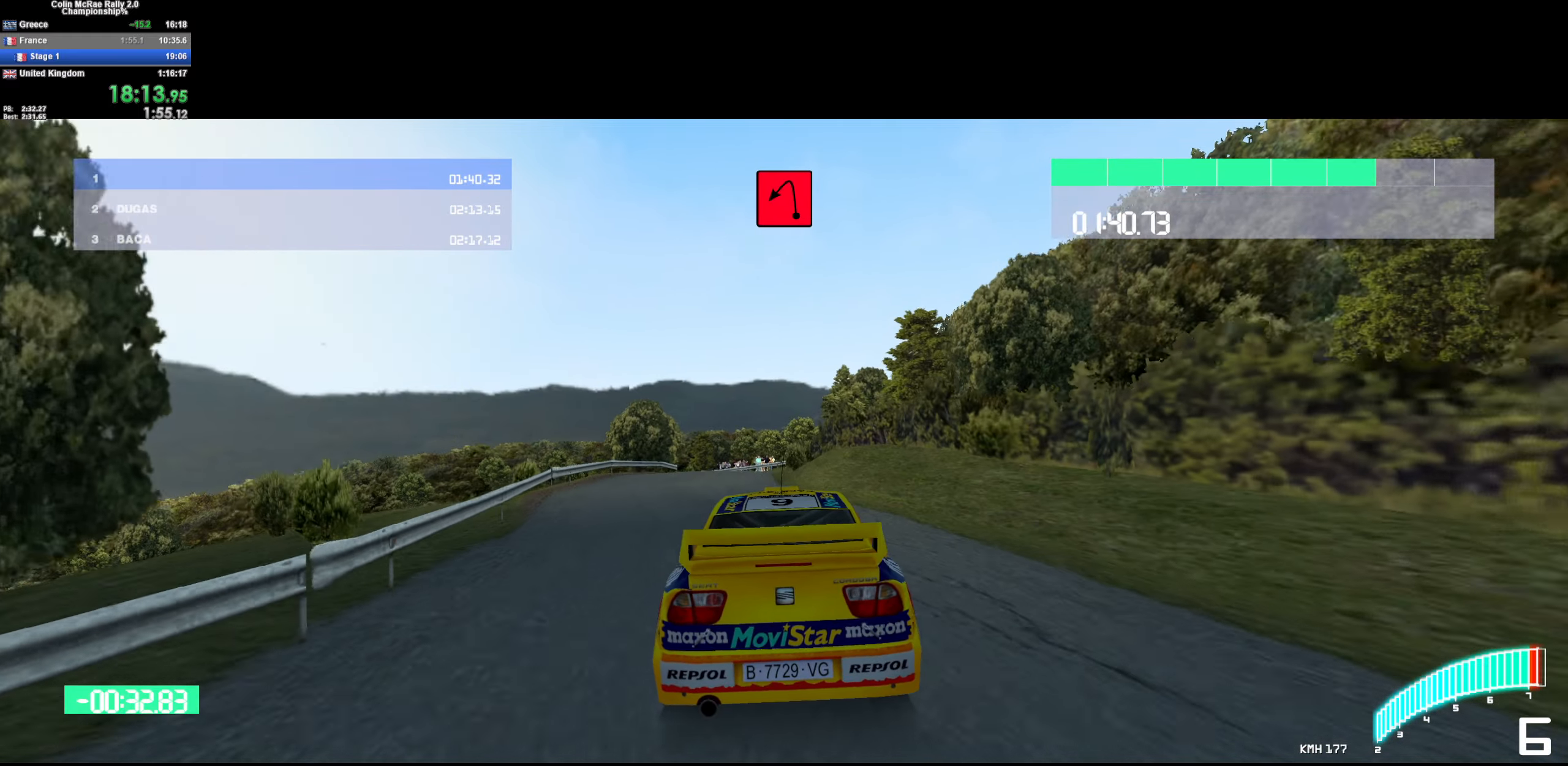
{"keys": ["a", "s"], "events": [[100, "s", "down"], [150, "a", "up"], [283, "a", "down"], [383, "quote", "down"], [483, "quote", "up"]]}
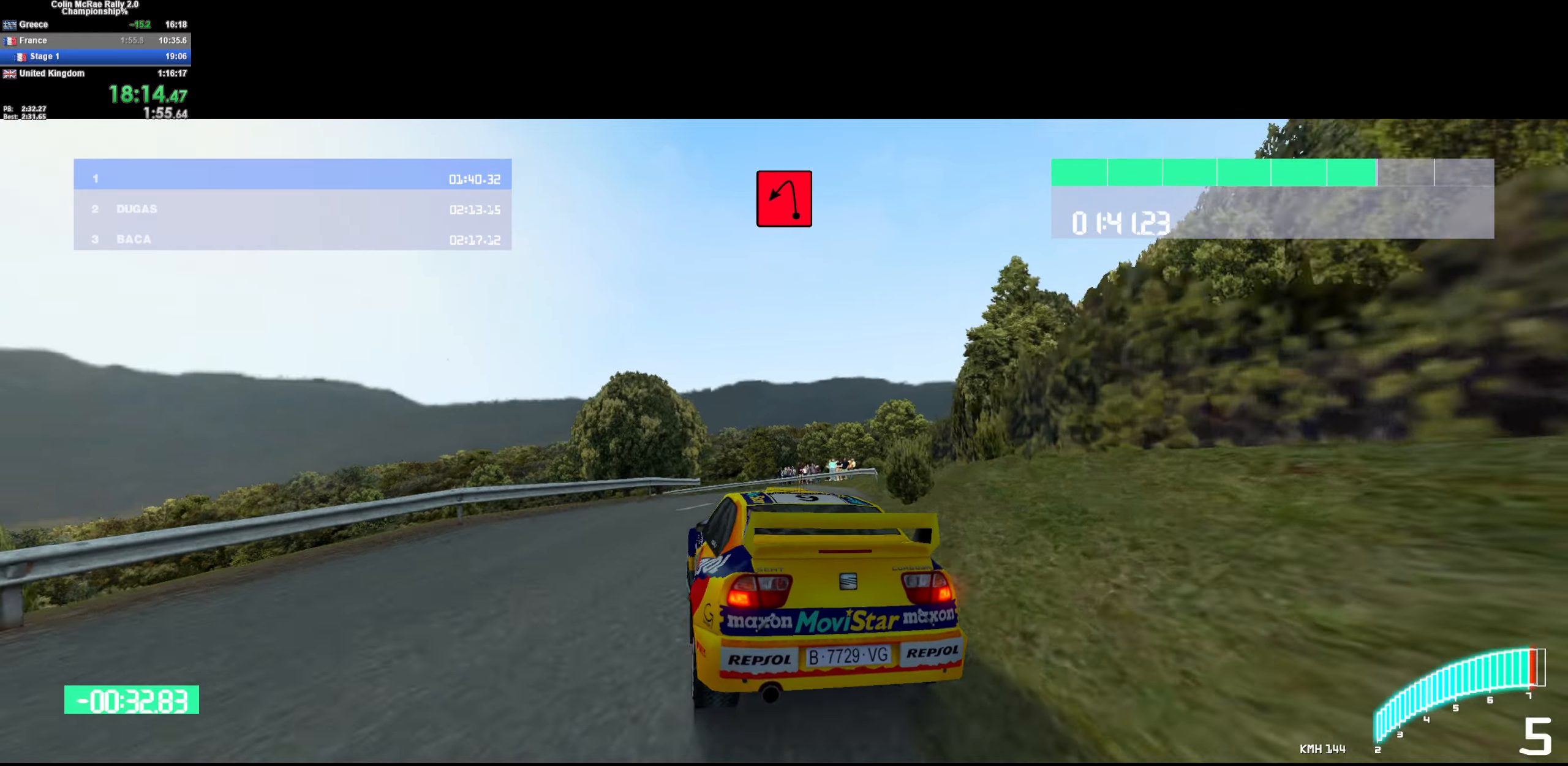
{"keys": ["a", "s"], "events": [[67, "quote", "down"], [167, "a", "up"], [167, "quote", "up"], [217, "quote", "down"], [267, "a", "down"], [317, "quote", "up"], [350, "quote", "down"], [450, "quote", "up"]]}
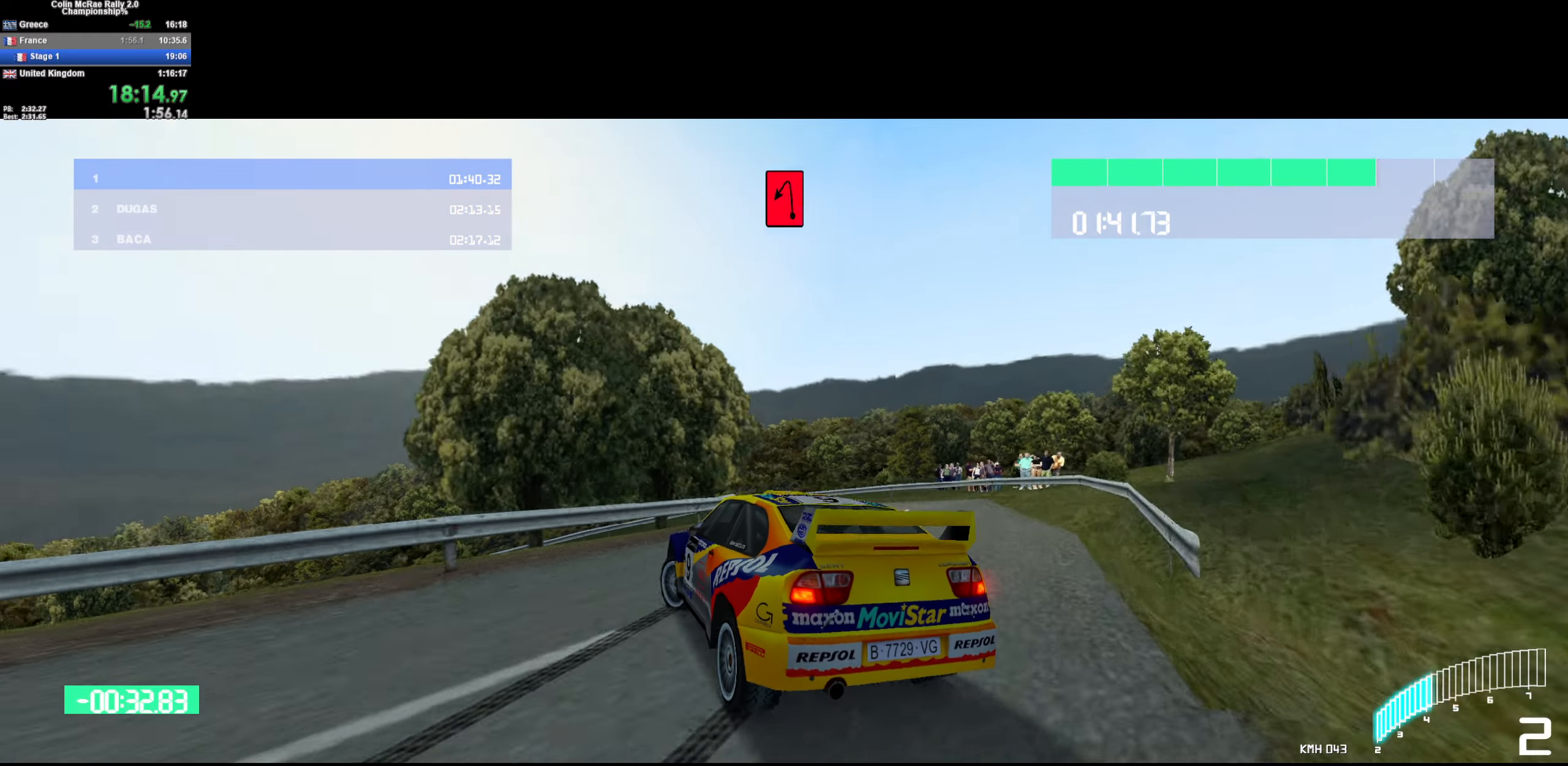
{"keys": ["w"], "events": [[83, "s", "up"], [417, "a", "up"], [417, "w", "down"]]}
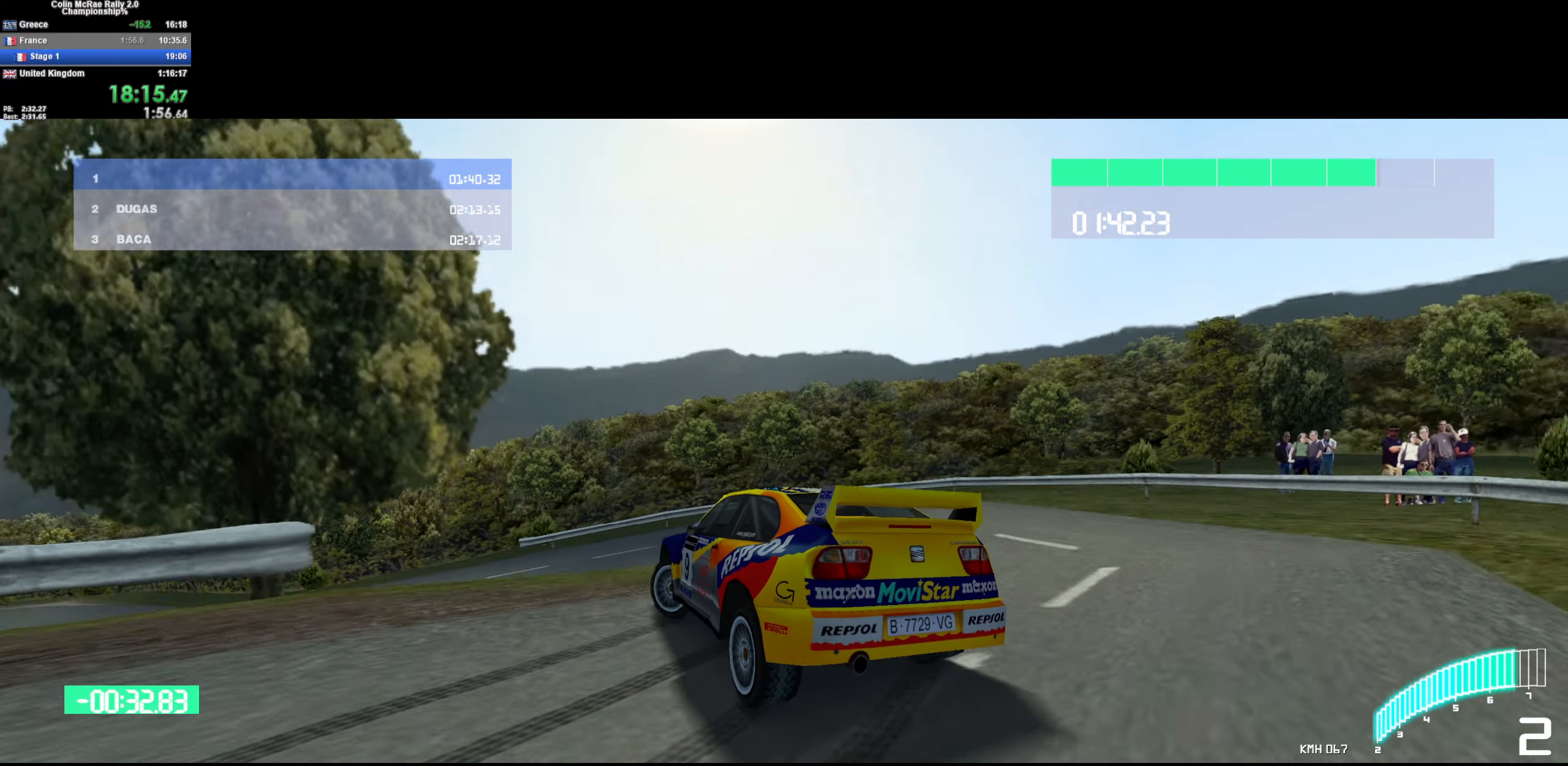
{"keys": ["a", "w"], "events": [[17, "a", "down"], [50, "w", "up"], [150, "w", "down"], [283, "a", "up"], [384, "a", "down"]]}
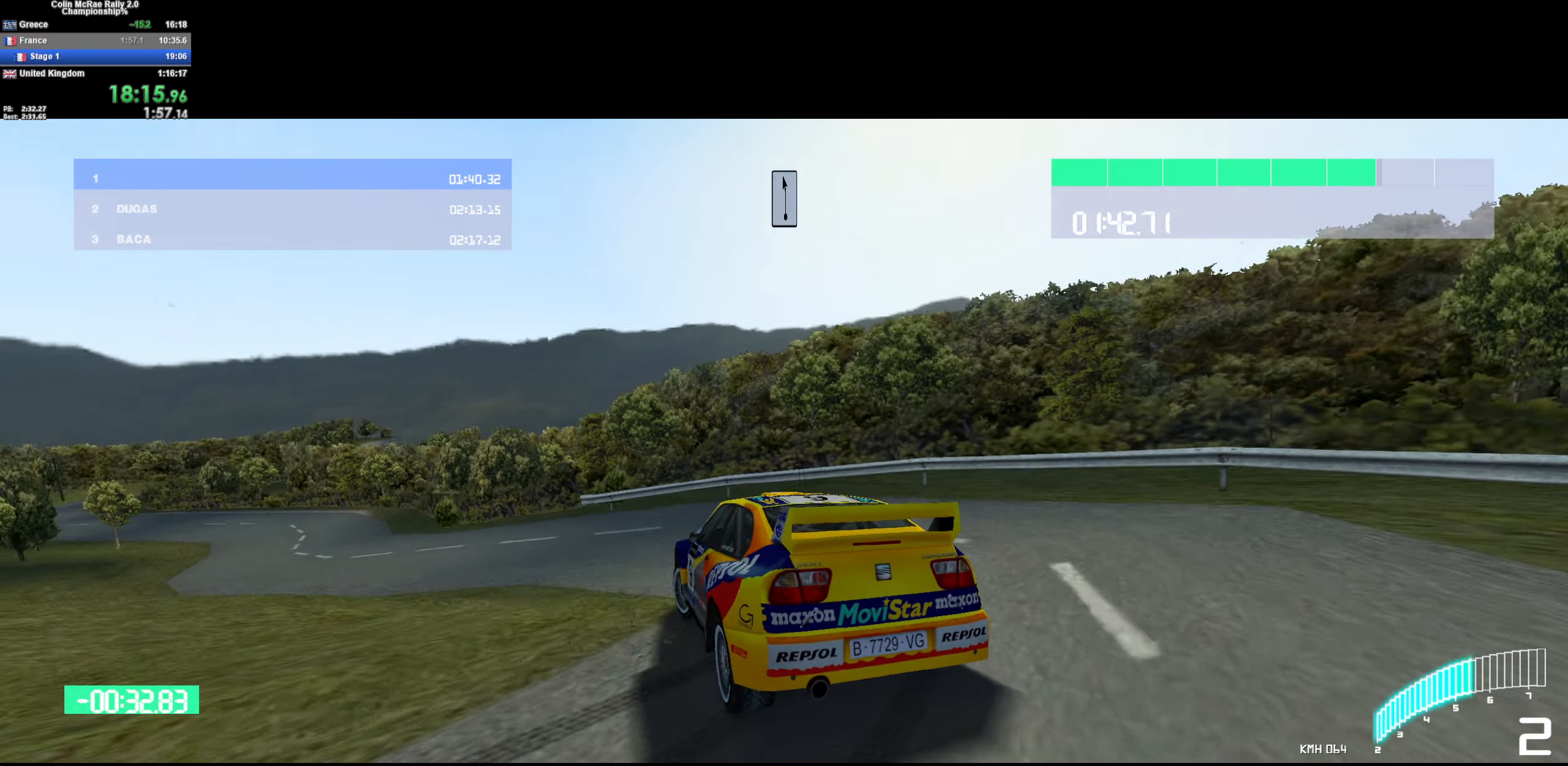
{"keys": ["a", "w"], "events": []}
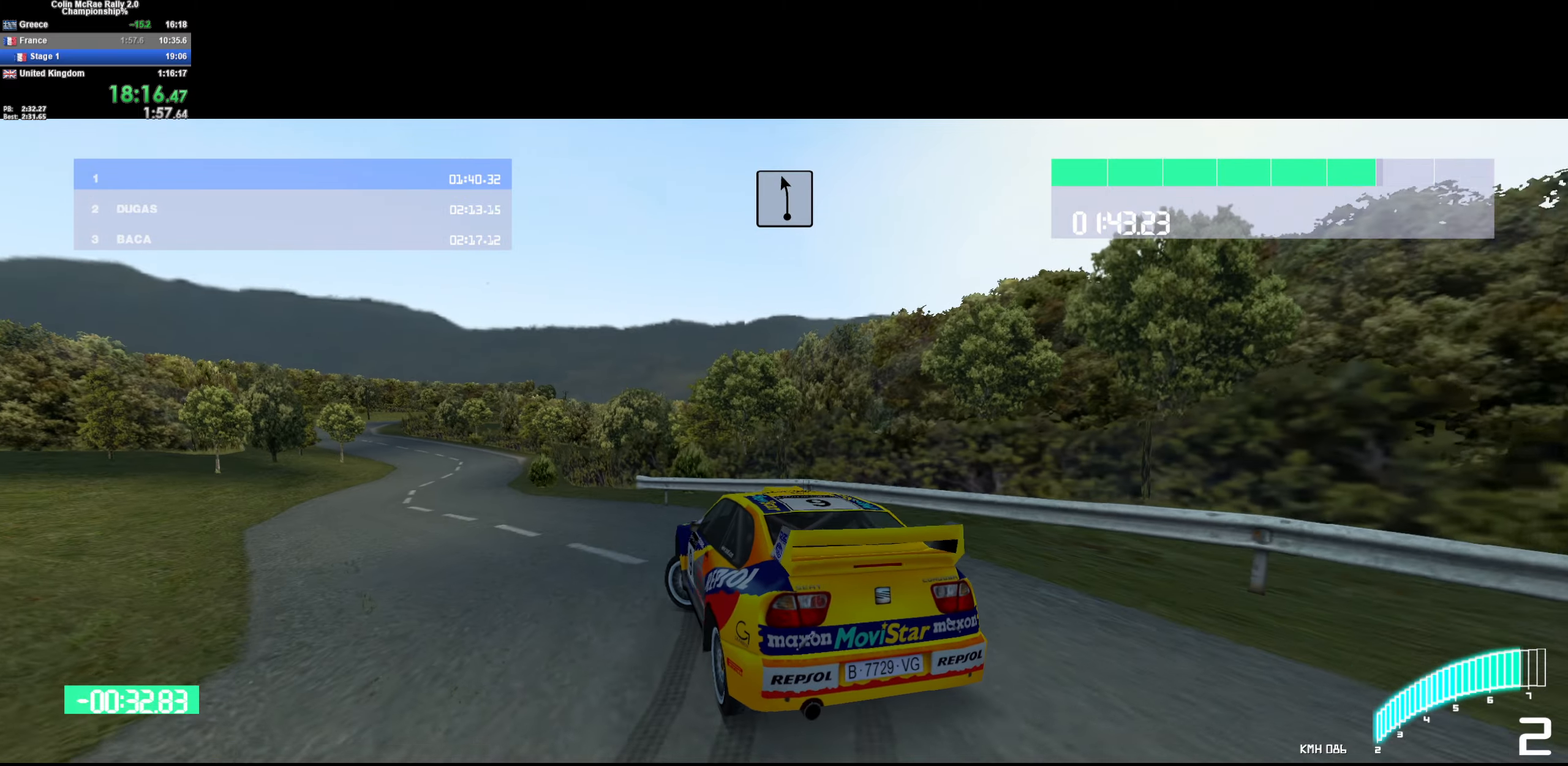
{"keys": ["d", "w"], "events": [[134, "a", "up"], [184, "/", "down"], [234, "a", "down"], [267, "/", "up"], [384, "a", "up"], [417, "d", "down"]]}
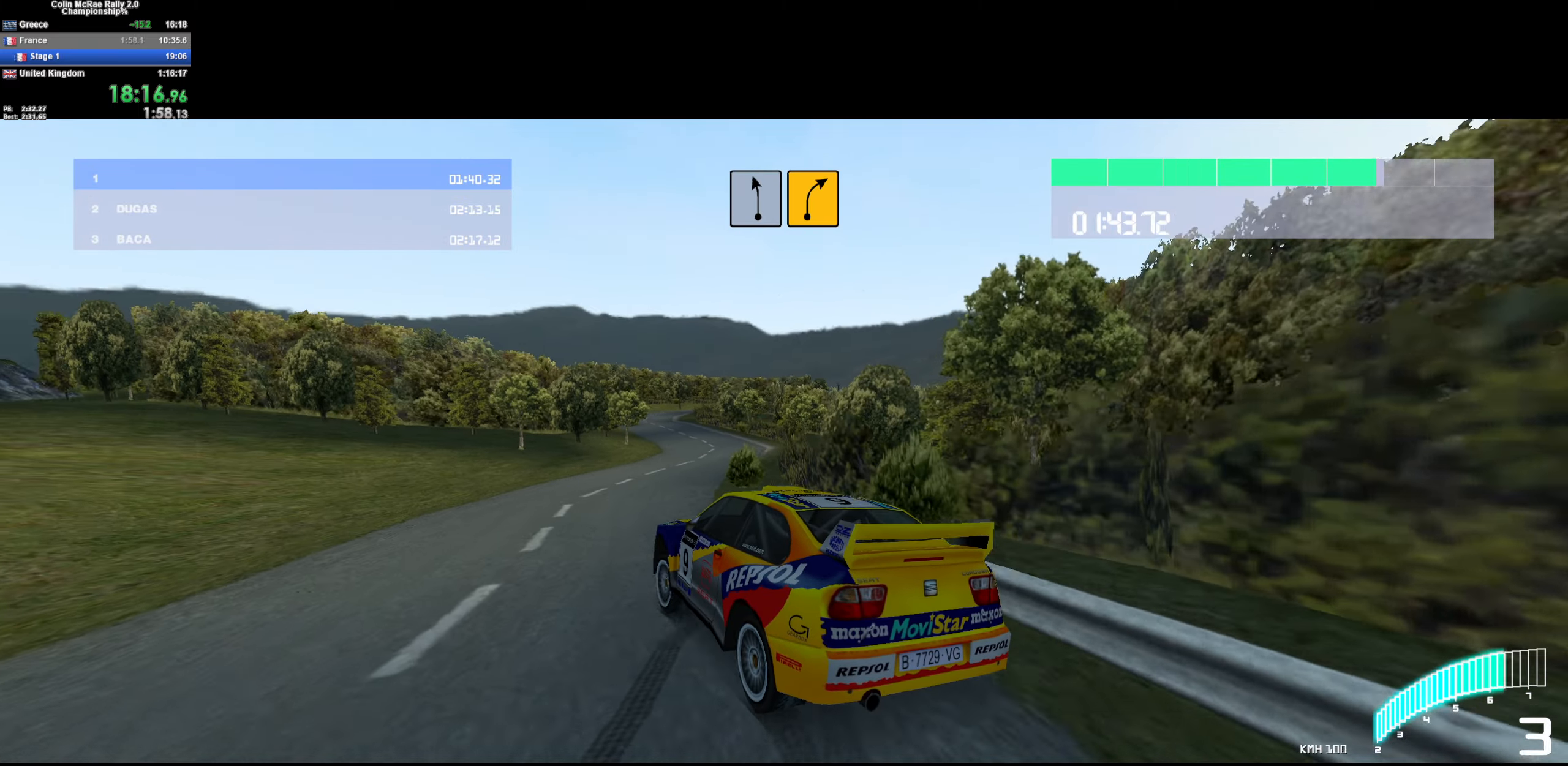
{"keys": ["w"], "events": [[234, "d", "up"]]}
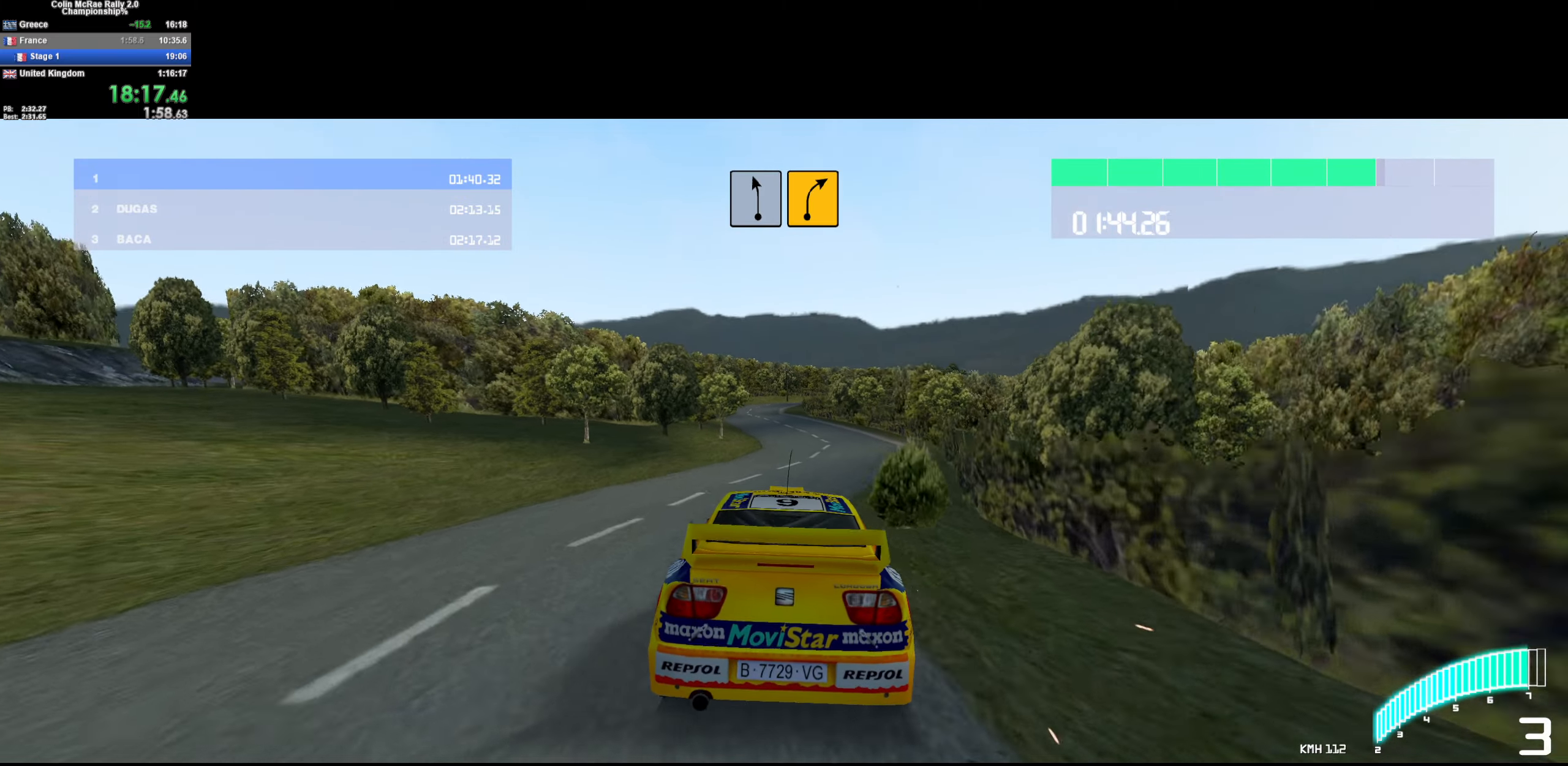
{"keys": ["w"], "events": [[34, "/", "down"], [167, "/", "up"], [167, "d", "down"], [250, "d", "up"]]}
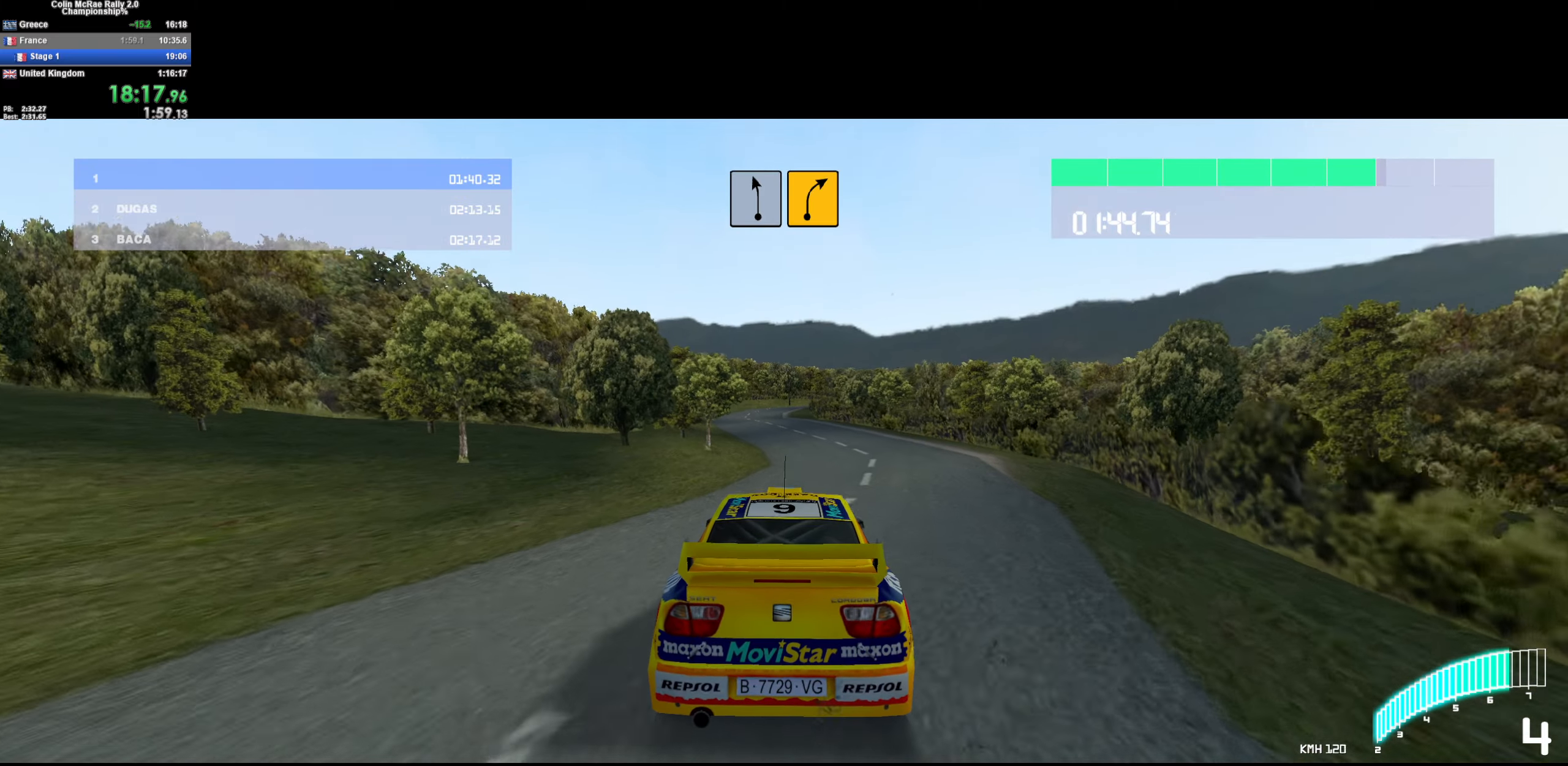
{"keys": ["/", "w"], "events": [[367, "a", "down"], [500, "/", "down"], [500, "a", "up"]]}
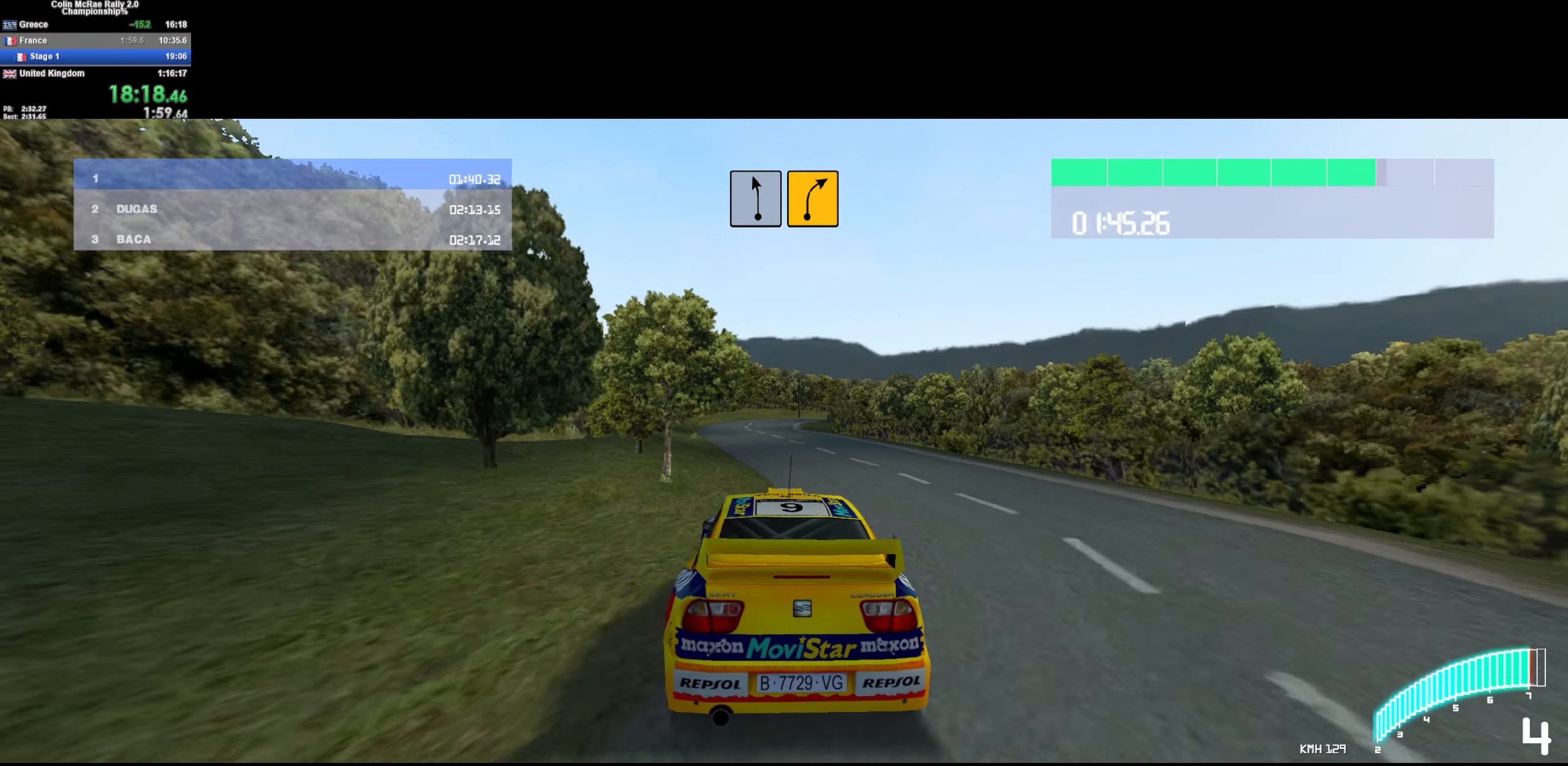
{"keys": ["w"], "events": [[100, "/", "up"], [334, "a", "down"], [434, "a", "up"]]}
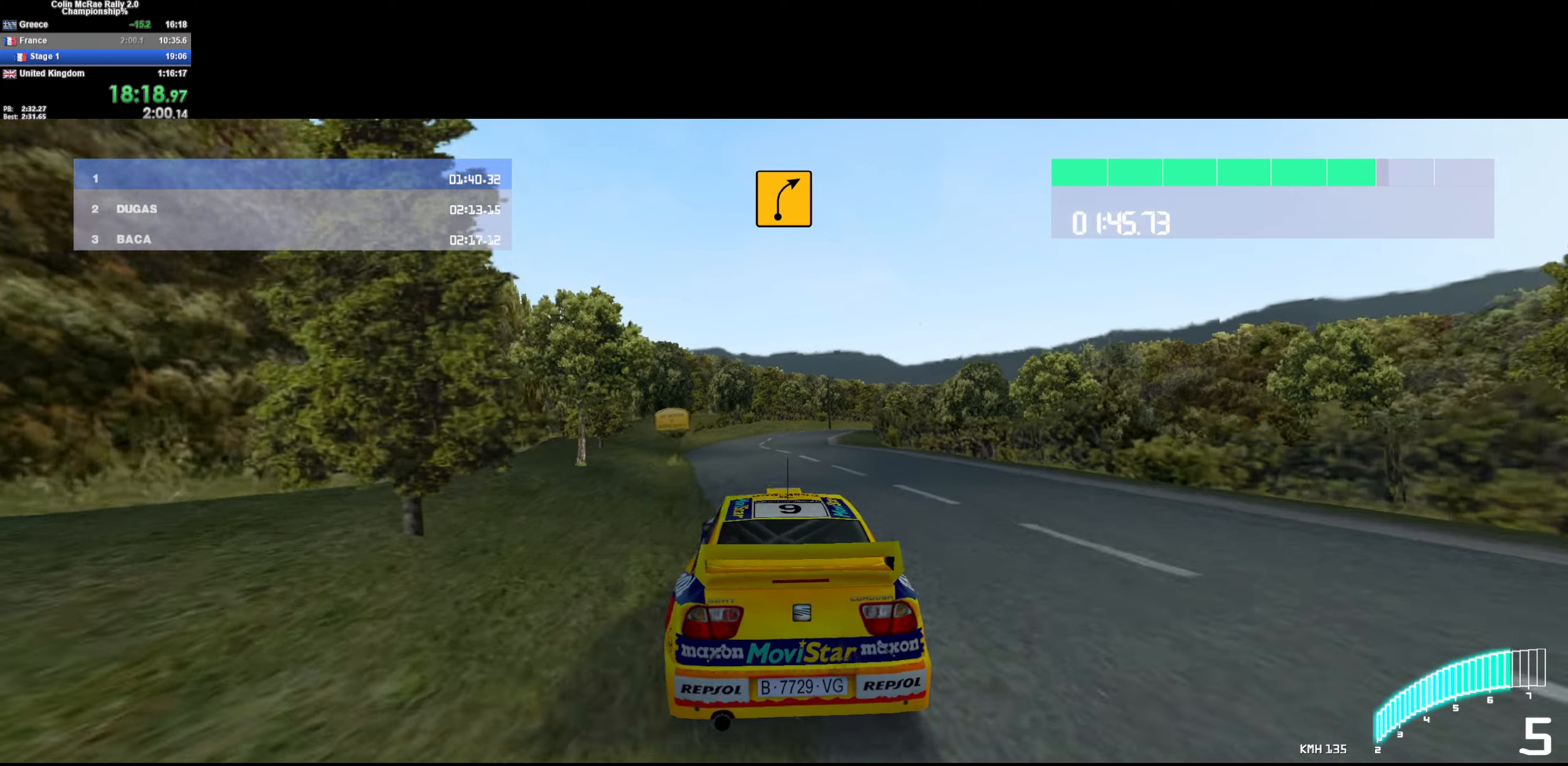
{"keys": ["d", "w"], "events": [[117, "d", "down"], [250, "d", "up"], [350, "d", "down"]]}
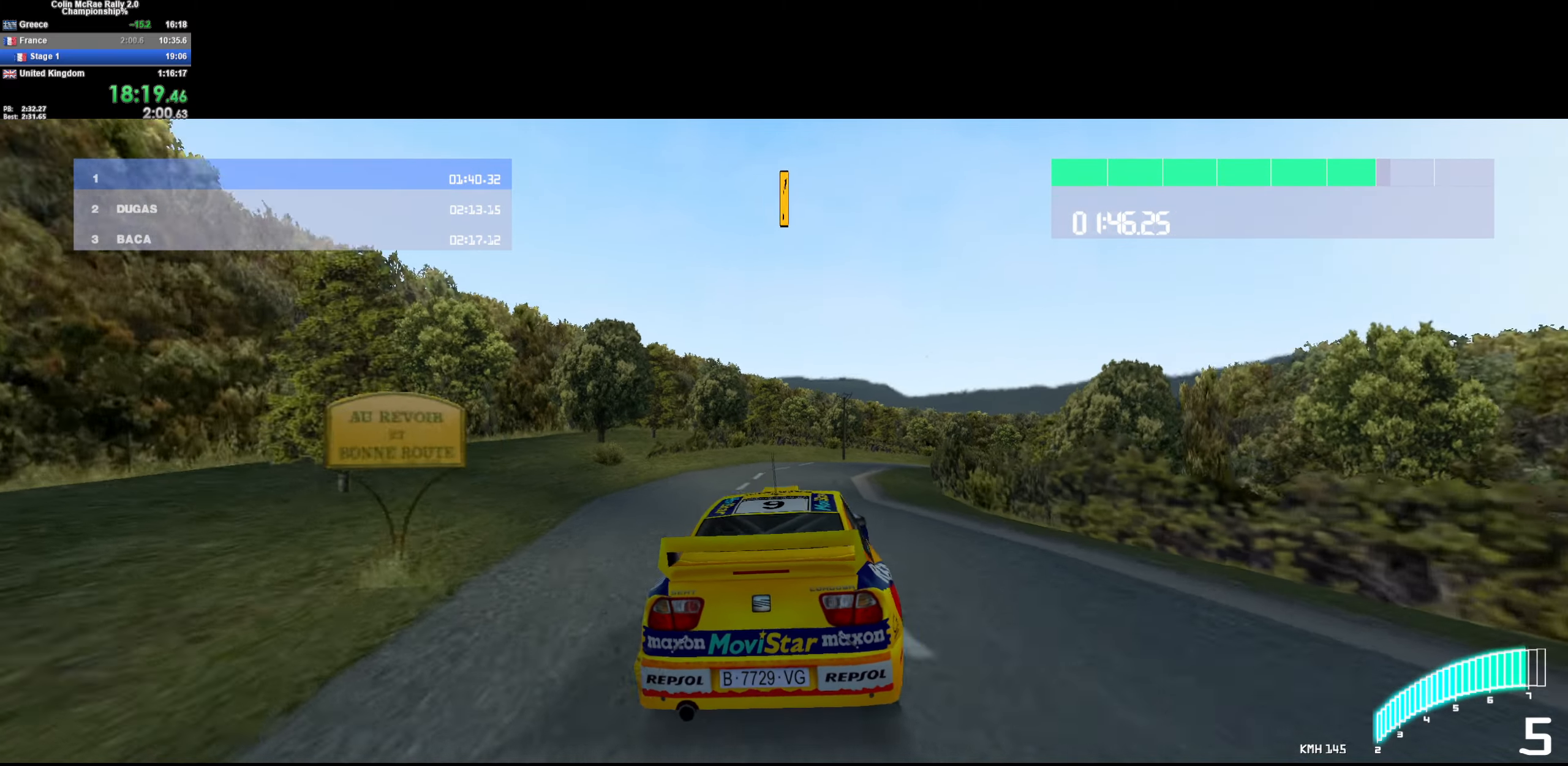
{"keys": ["d", "w"], "events": [[50, "d", "up"], [267, "/", "down"], [267, "d", "down"], [367, "/", "up"]]}
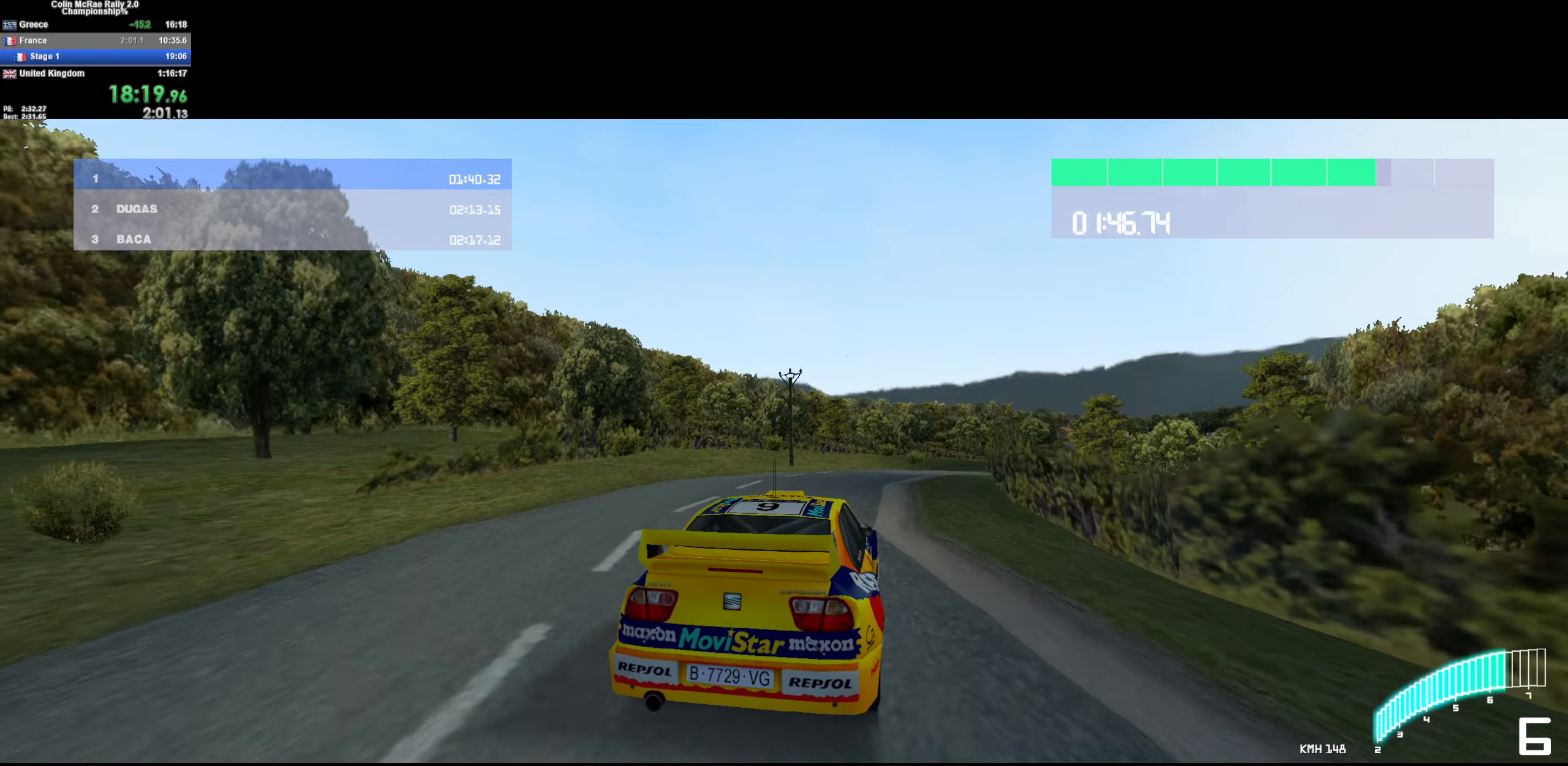
{"keys": ["w"], "events": [[100, "d", "up"], [250, "d", "down"], [384, "d", "up"]]}
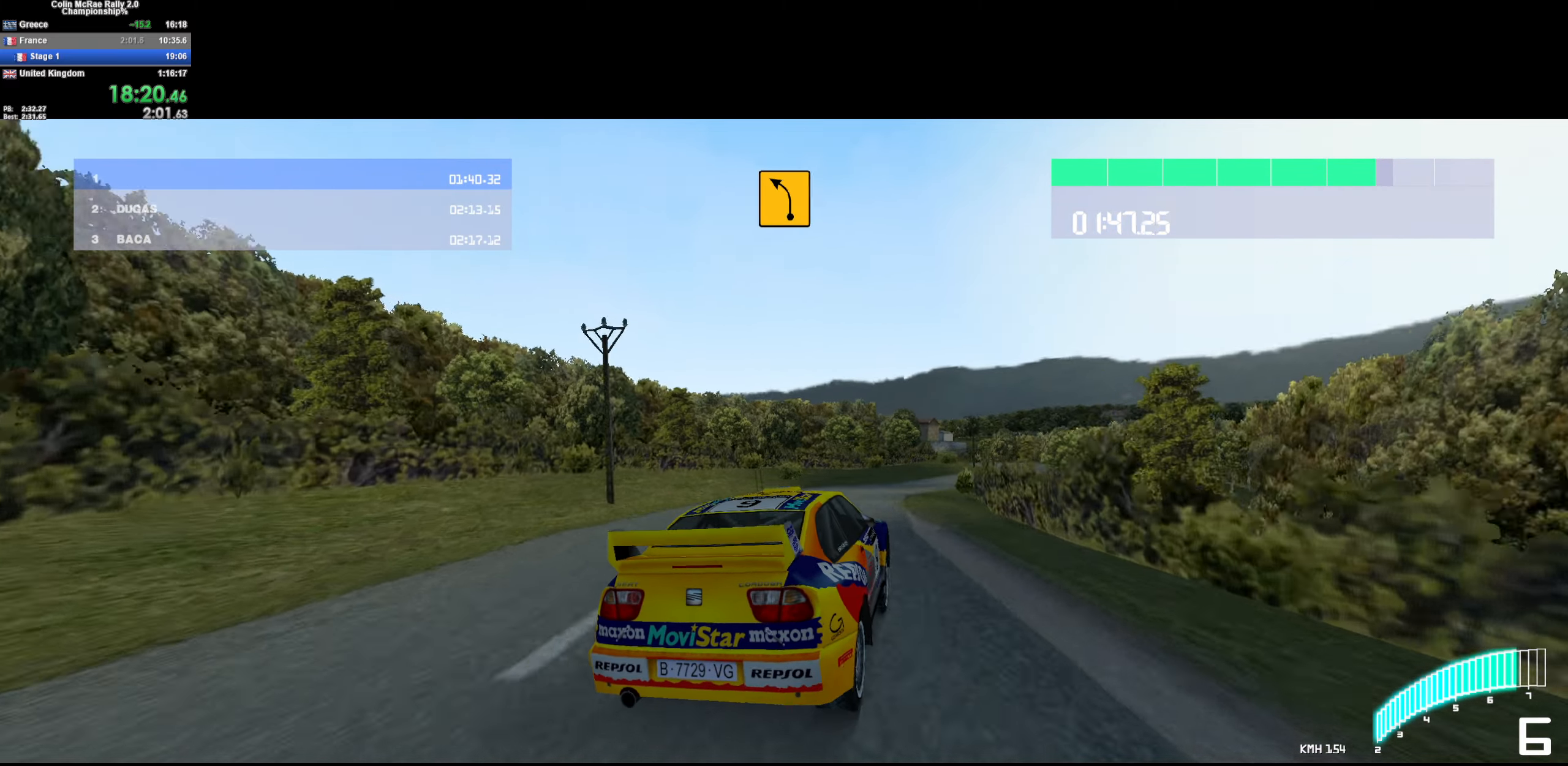
{"keys": ["d", "w"], "events": [[17, "d", "down"], [267, "d", "up"], [317, "d", "down"]]}
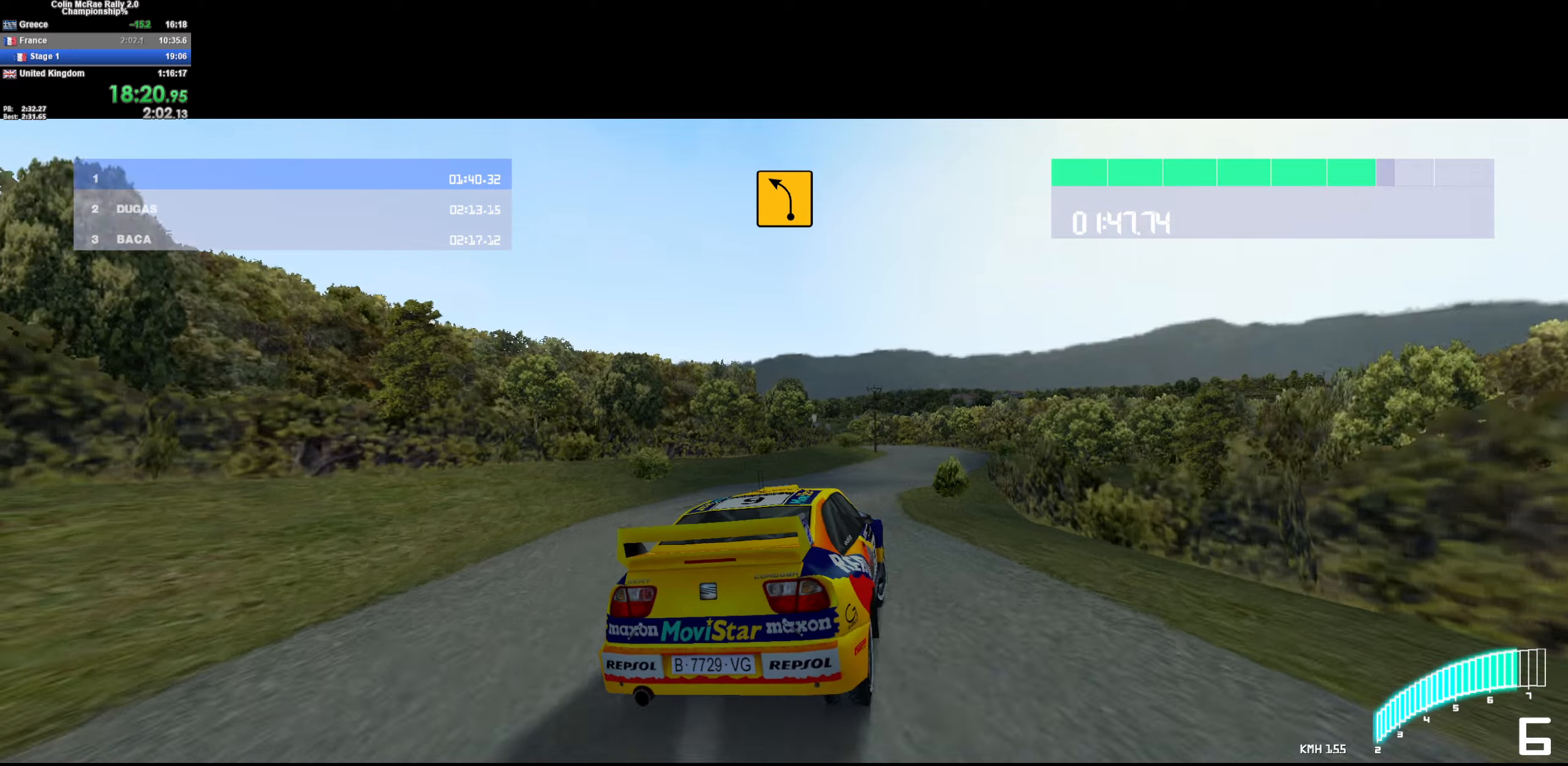
{"keys": ["a", "w"], "events": [[233, "d", "up"], [416, "a", "down"]]}
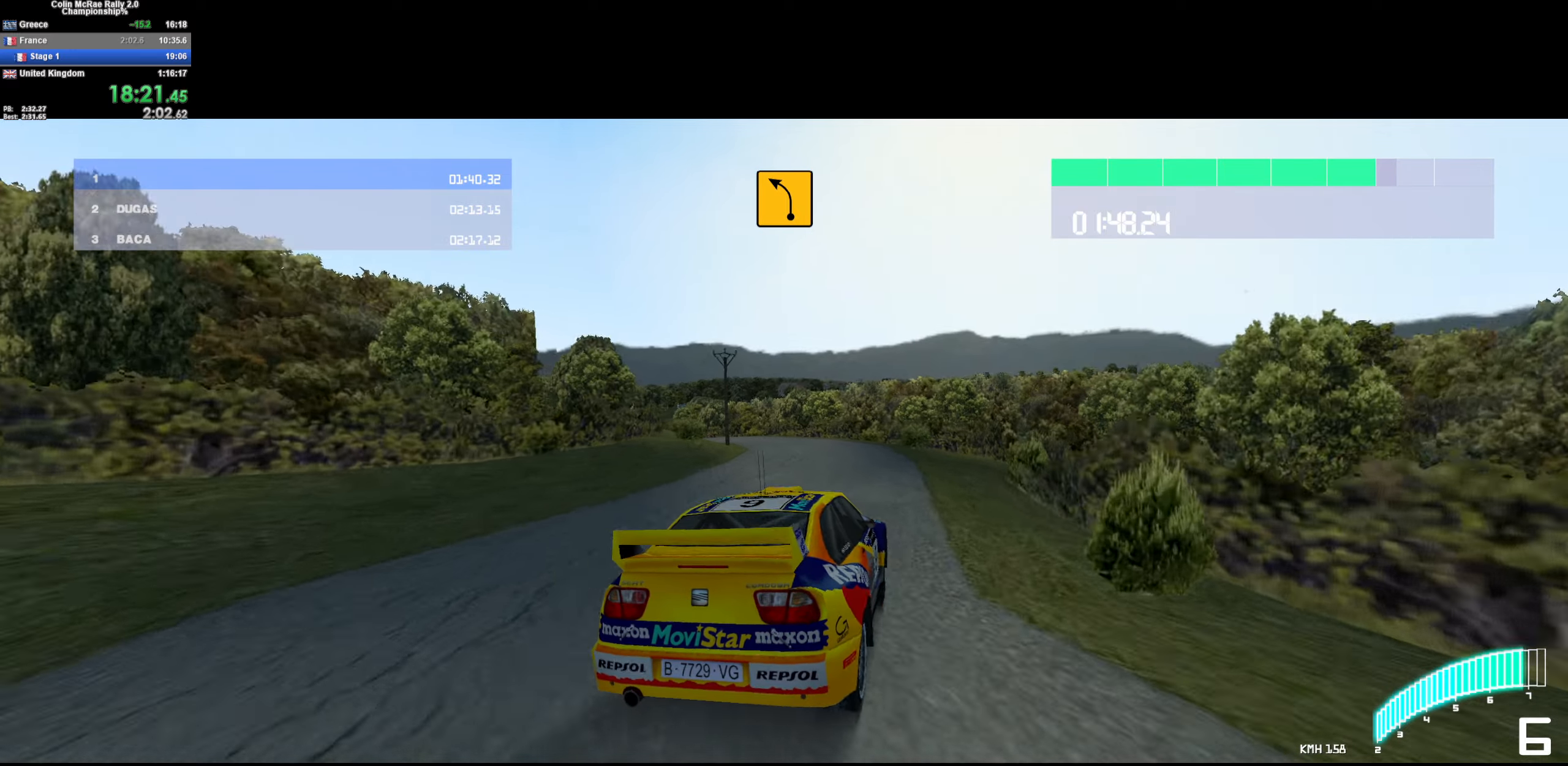
{"keys": ["w"], "events": [[383, "a", "up"]]}